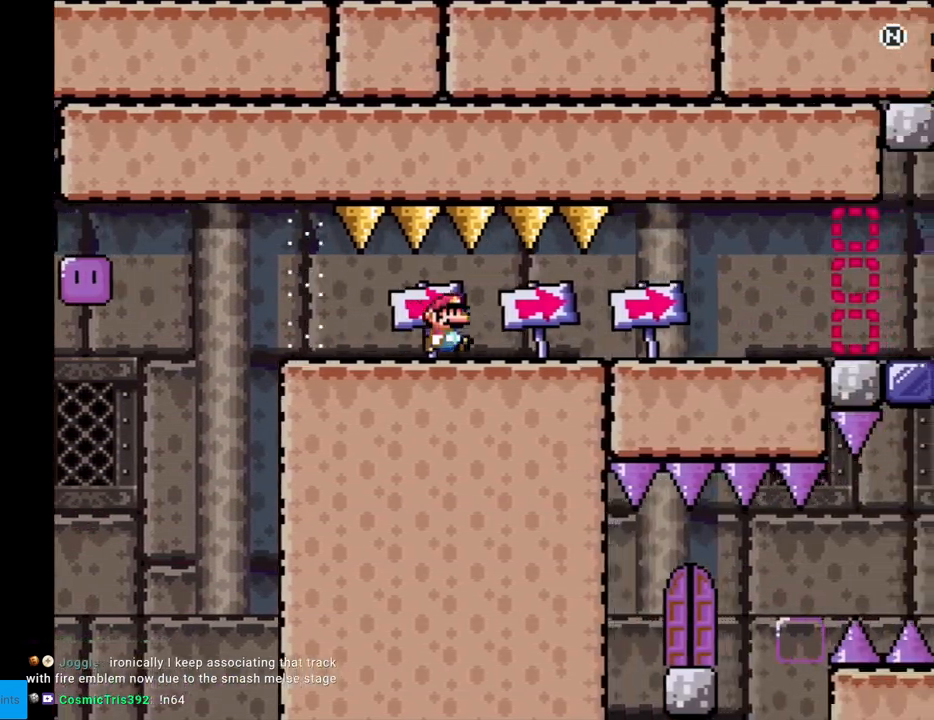
Gameplay with a controller (Nintendo layout); each line is a JSON object with the inputs held at the frame after it. "events" lists button and stick changes between this image and that frame as [ms after this image, input, new state], when the widget could be followed in between. Not read: L3 R3.
{"buttons": ["X", "DPAD_RIGHT"], "events": []}
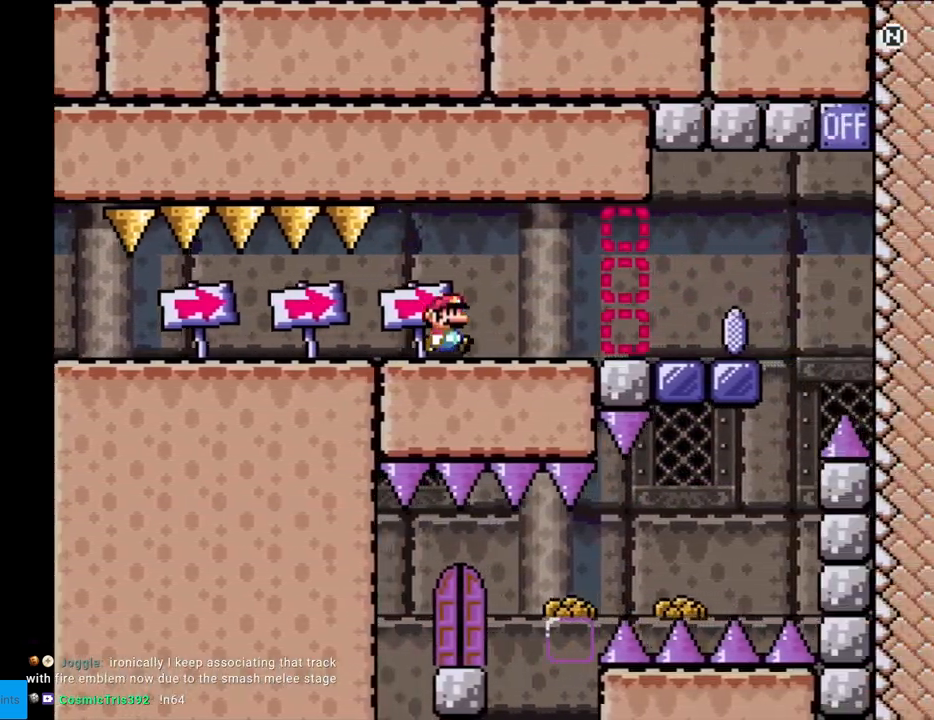
{"buttons": ["X", "DPAD_RIGHT"], "events": []}
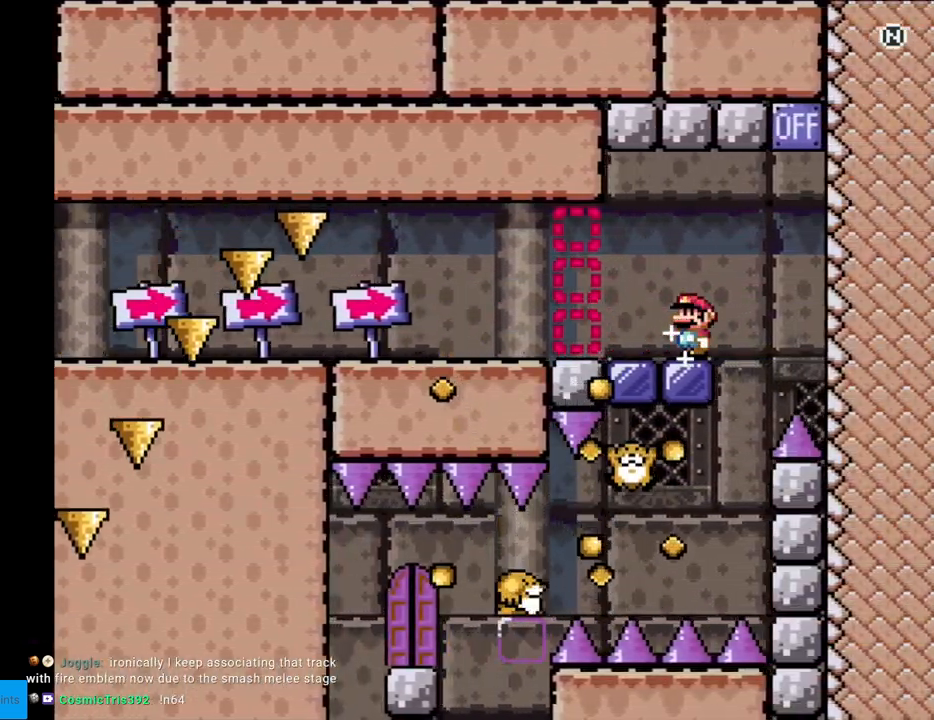
{"buttons": ["A", "X", "DPAD_LEFT"], "events": [[17, "A", "down"], [267, "DPAD_RIGHT", "up"], [283, "DPAD_UP", "down"], [300, "DPAD_LEFT", "down"], [300, "DPAD_UP", "up"], [367, "A", "up"], [483, "A", "down"]]}
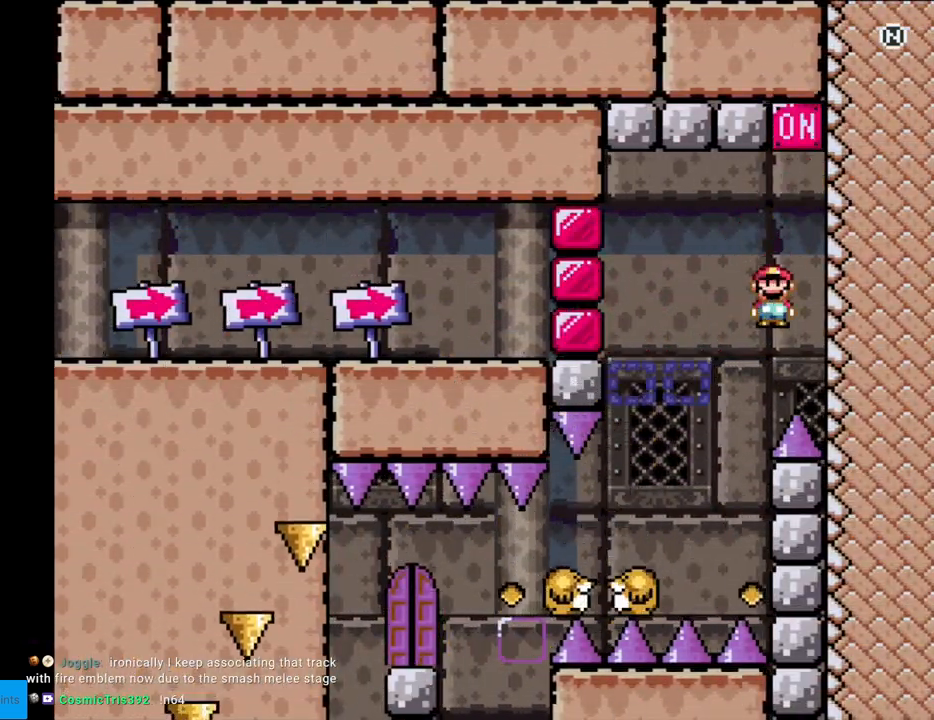
{"buttons": ["A", "X", "DPAD_LEFT"], "events": []}
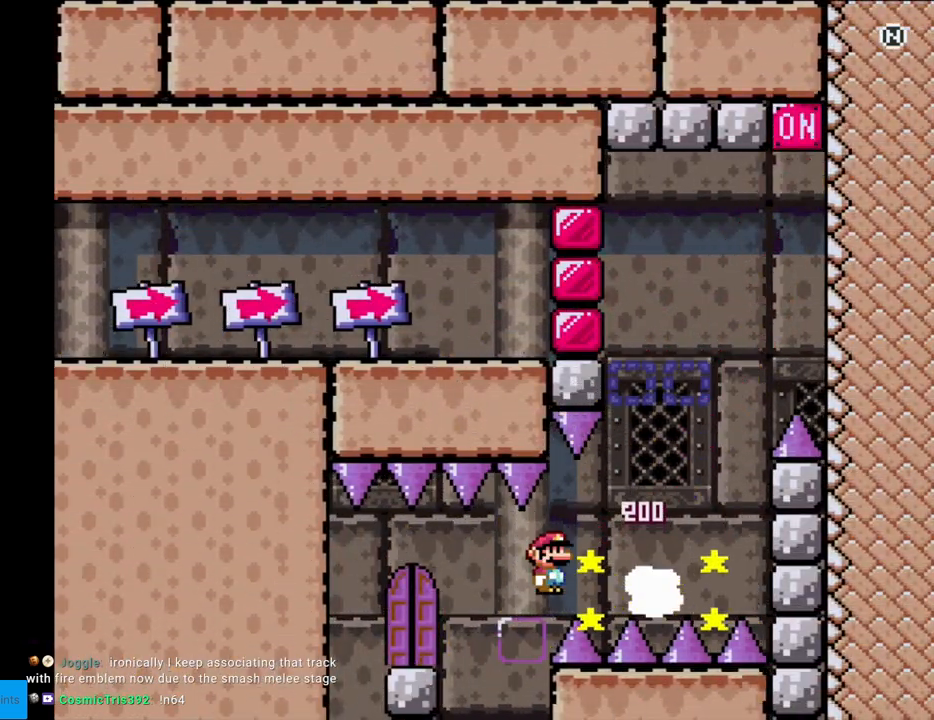
{"buttons": ["X", "DPAD_UP", "DPAD_RIGHT"], "events": [[200, "DPAD_DOWN", "down"], [200, "DPAD_LEFT", "up"], [217, "DPAD_DOWN", "up"], [217, "DPAD_RIGHT", "down"], [333, "A", "up"], [333, "DPAD_RIGHT", "up"], [350, "DPAD_UP", "down"], [500, "DPAD_RIGHT", "down"]]}
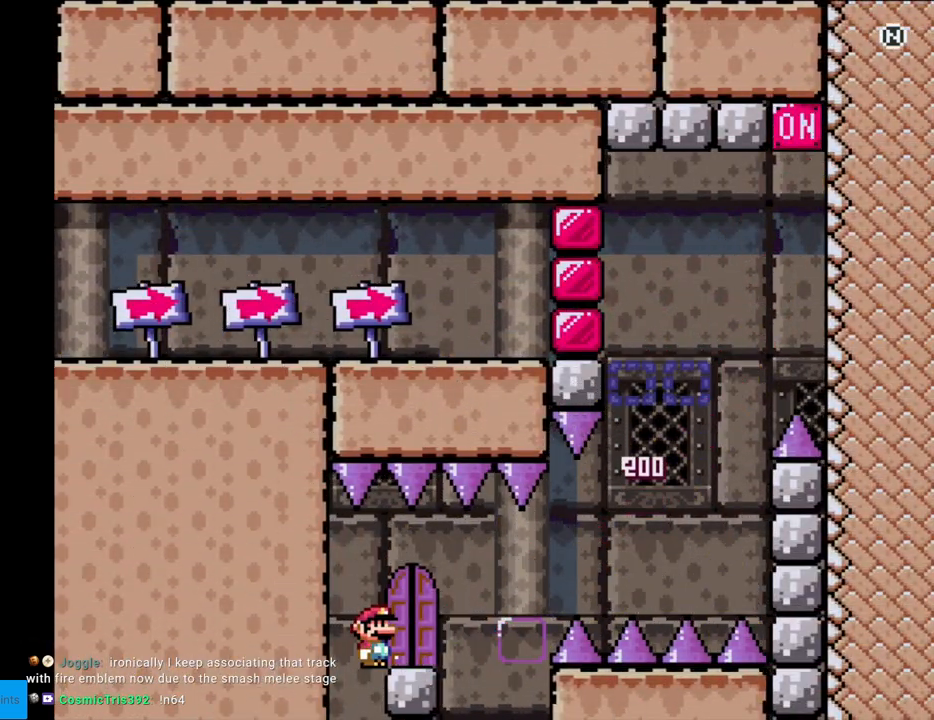
{"buttons": ["X"], "events": [[17, "DPAD_UP", "up"], [217, "DPAD_RIGHT", "up"], [233, "DPAD_UP", "down"], [383, "DPAD_UP", "up"]]}
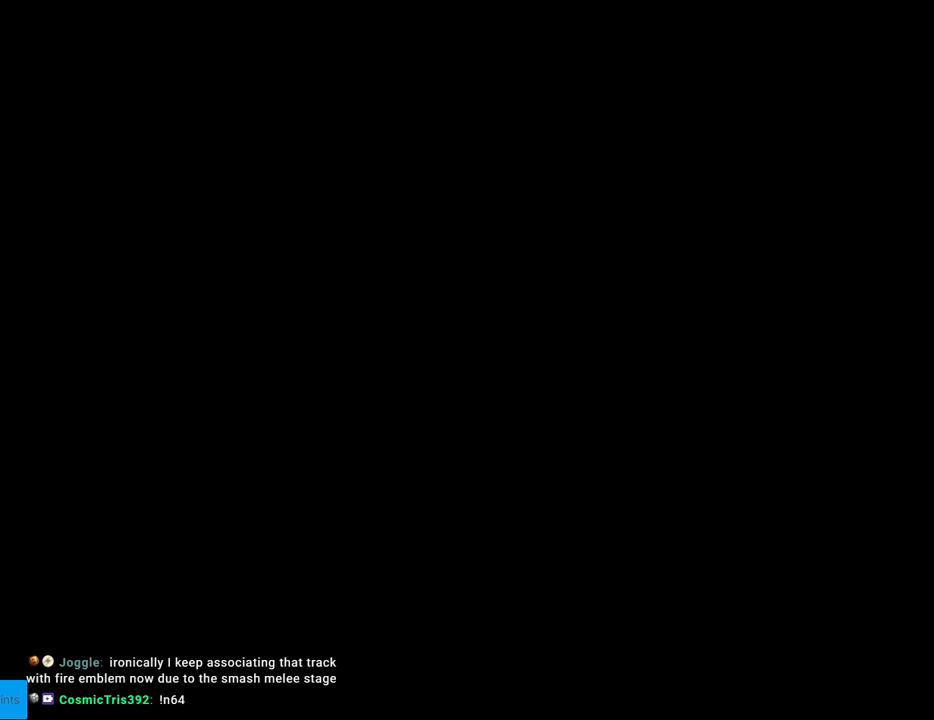
{"buttons": [], "events": [[83, "X", "up"]]}
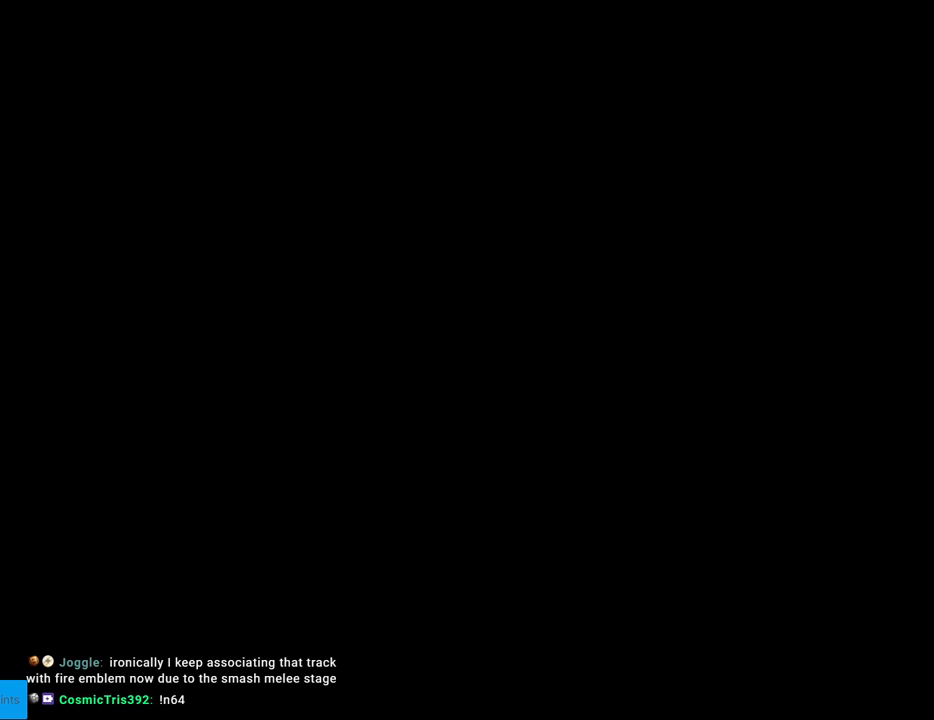
{"buttons": ["Y"], "events": [[400, "Y", "down"]]}
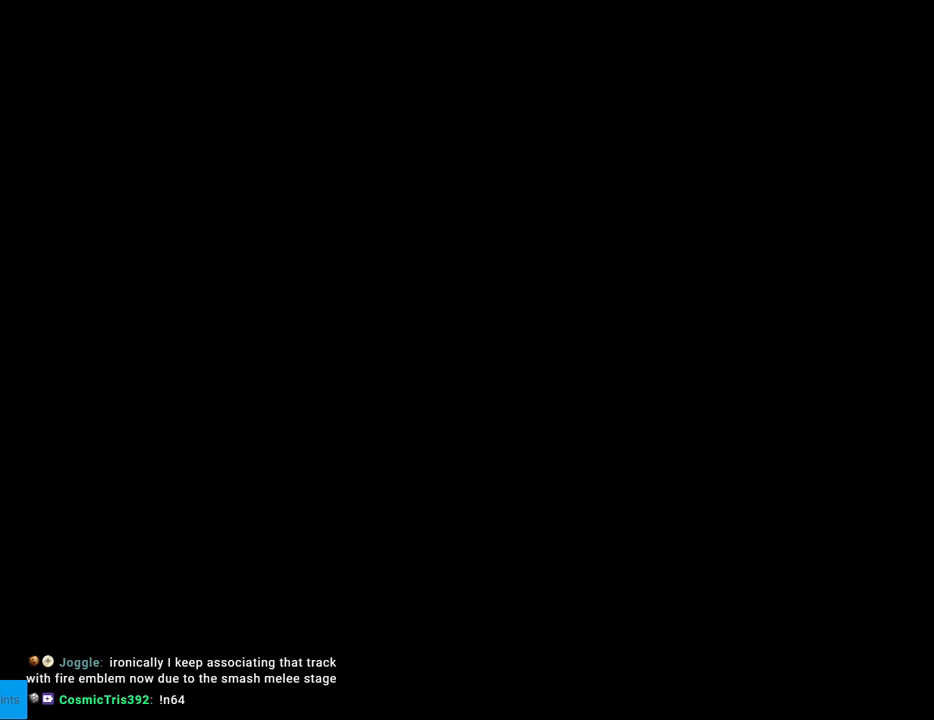
{"buttons": ["Y"], "events": []}
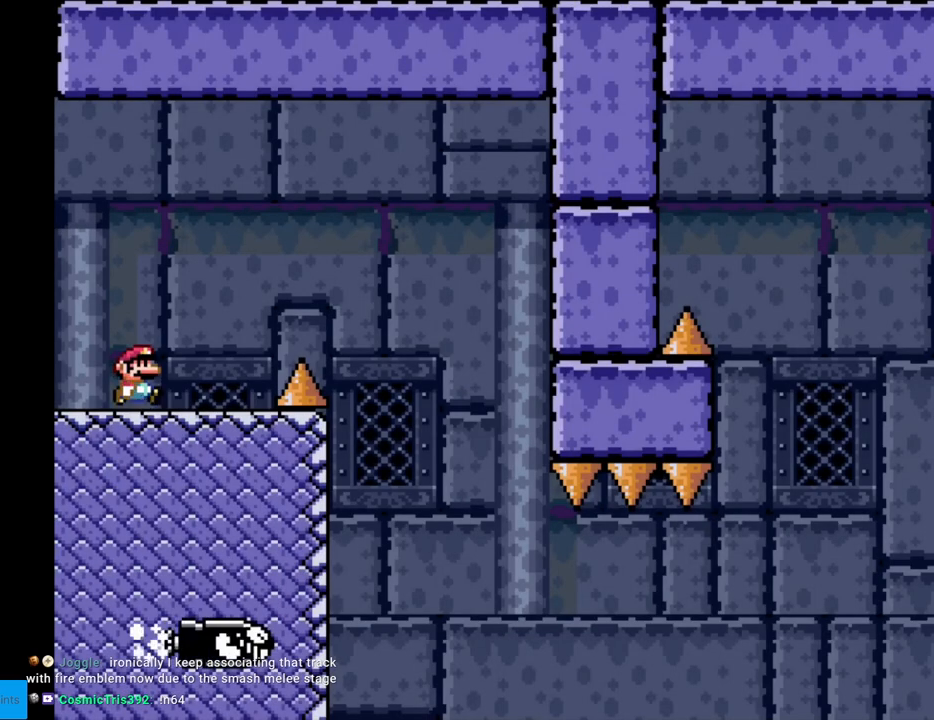
{"buttons": ["A", "X", "DPAD_RIGHT"], "events": [[33, "DPAD_RIGHT", "down"], [183, "DPAD_RIGHT", "up"], [217, "Y", "up"], [250, "X", "down"], [300, "DPAD_RIGHT", "down"], [417, "A", "down"]]}
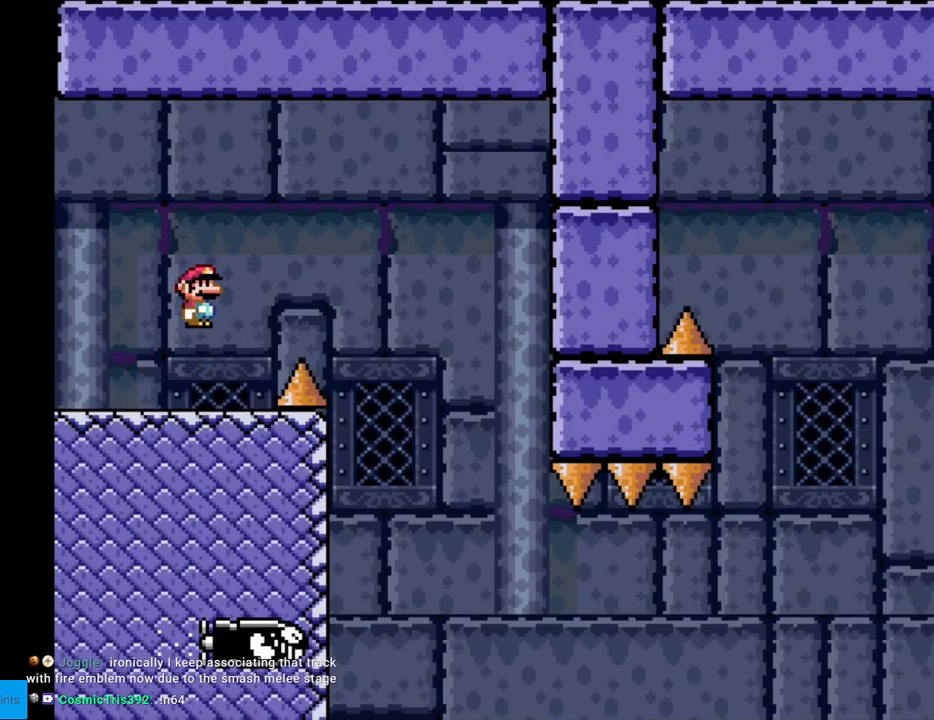
{"buttons": ["X", "DPAD_LEFT"], "events": [[17, "A", "up"], [117, "A", "down"], [217, "A", "up"], [433, "DPAD_RIGHT", "up"], [433, "DPAD_UP", "down"], [450, "DPAD_LEFT", "down"], [450, "DPAD_UP", "up"]]}
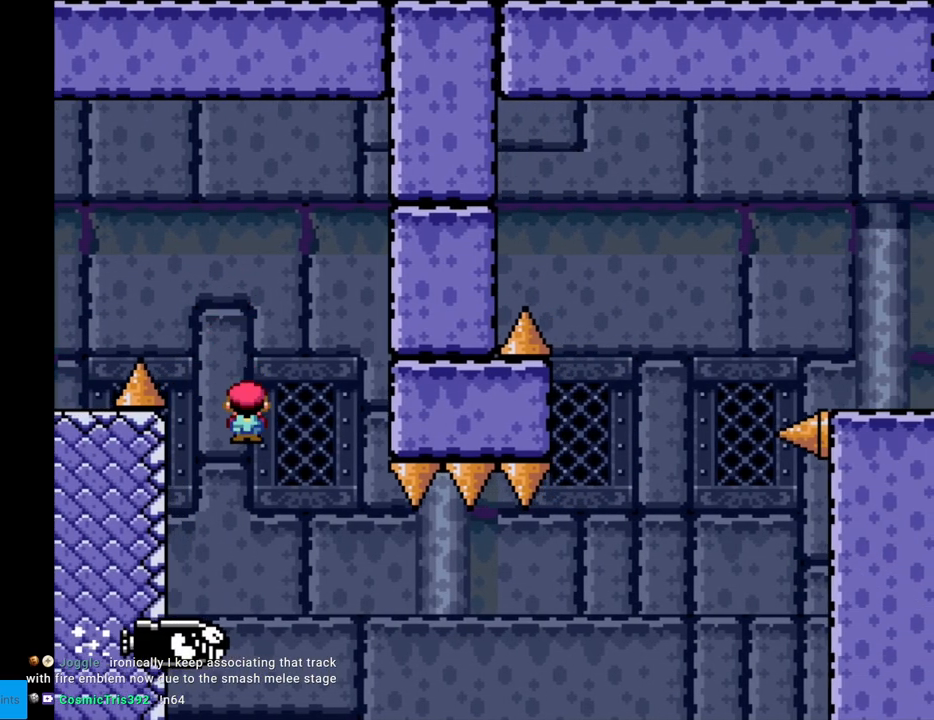
{"buttons": ["X"], "events": [[100, "DPAD_LEFT", "up"], [133, "DPAD_RIGHT", "down"], [367, "DPAD_RIGHT", "up"]]}
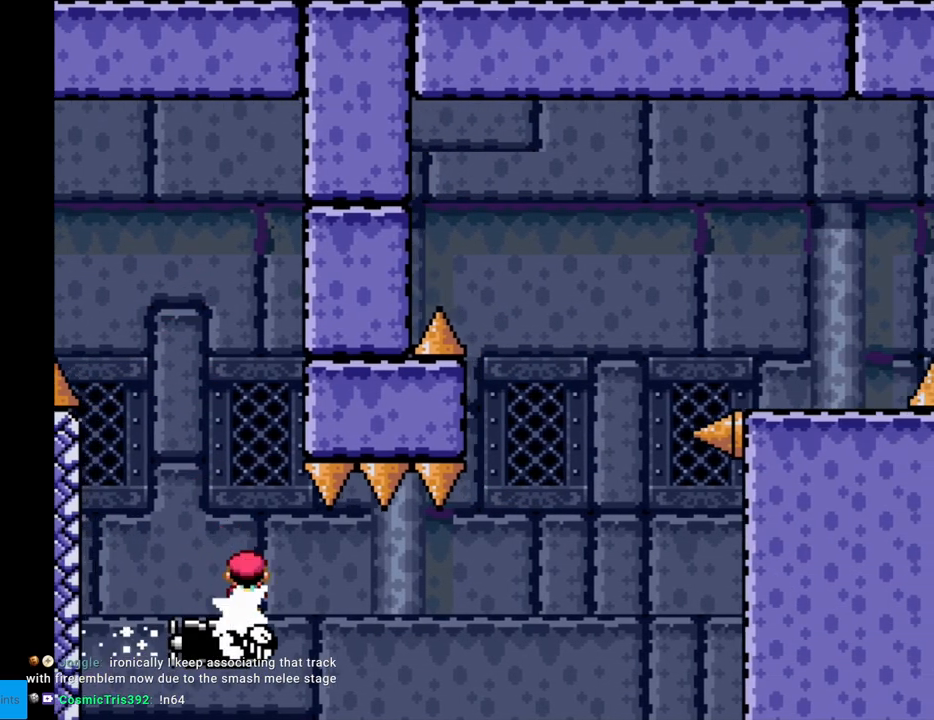
{"buttons": ["X"], "events": [[267, "DPAD_RIGHT", "down"], [350, "DPAD_RIGHT", "up"]]}
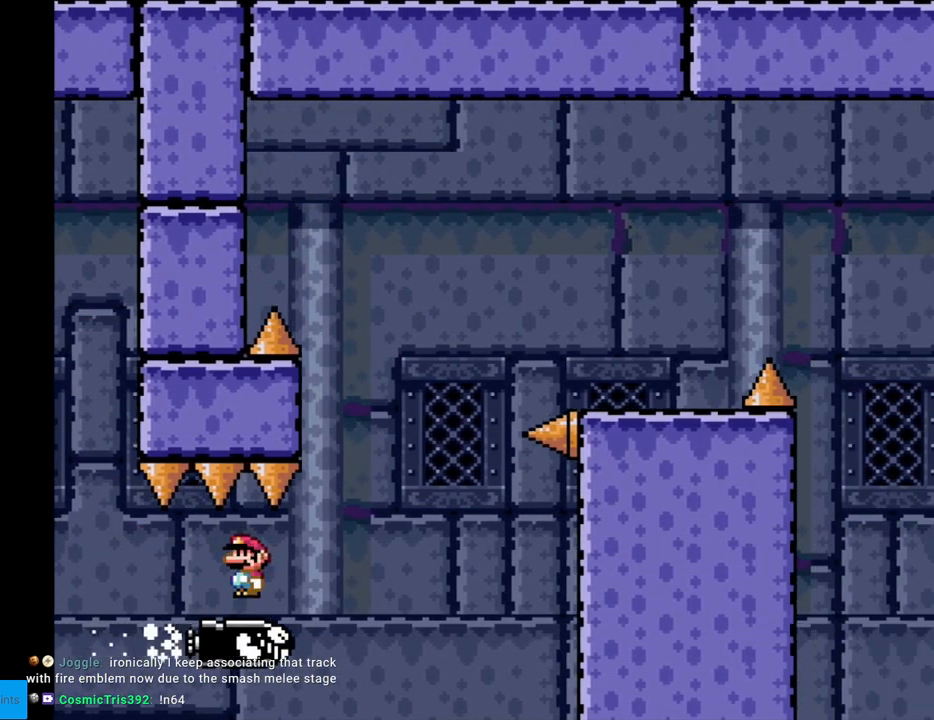
{"buttons": ["A", "X"], "events": [[283, "A", "down"]]}
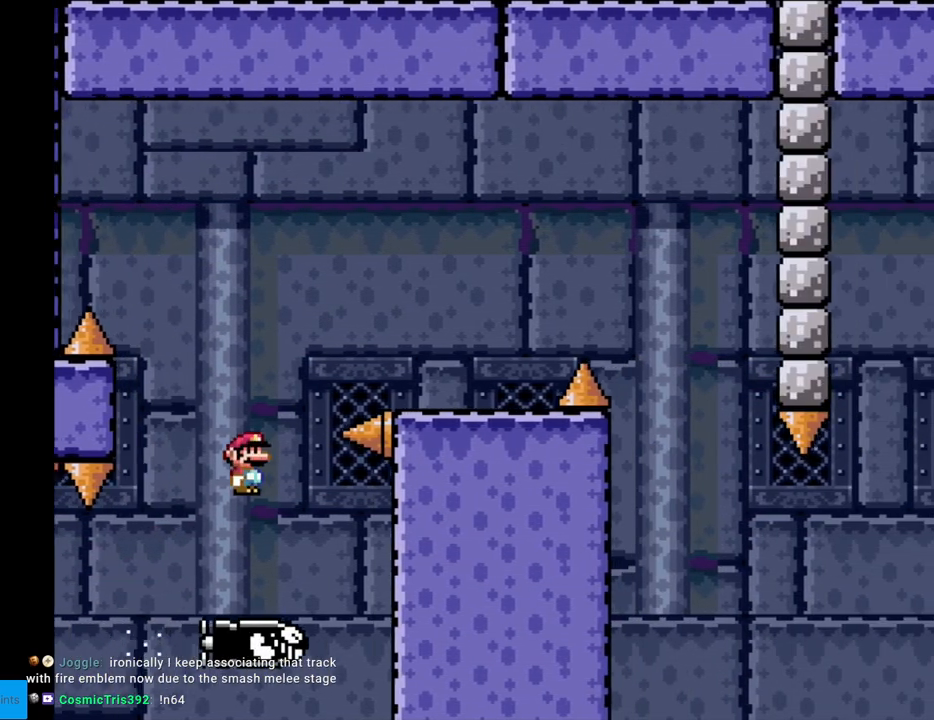
{"buttons": ["A", "X", "DPAD_RIGHT"], "events": [[117, "DPAD_RIGHT", "down"], [233, "A", "up"], [483, "A", "down"]]}
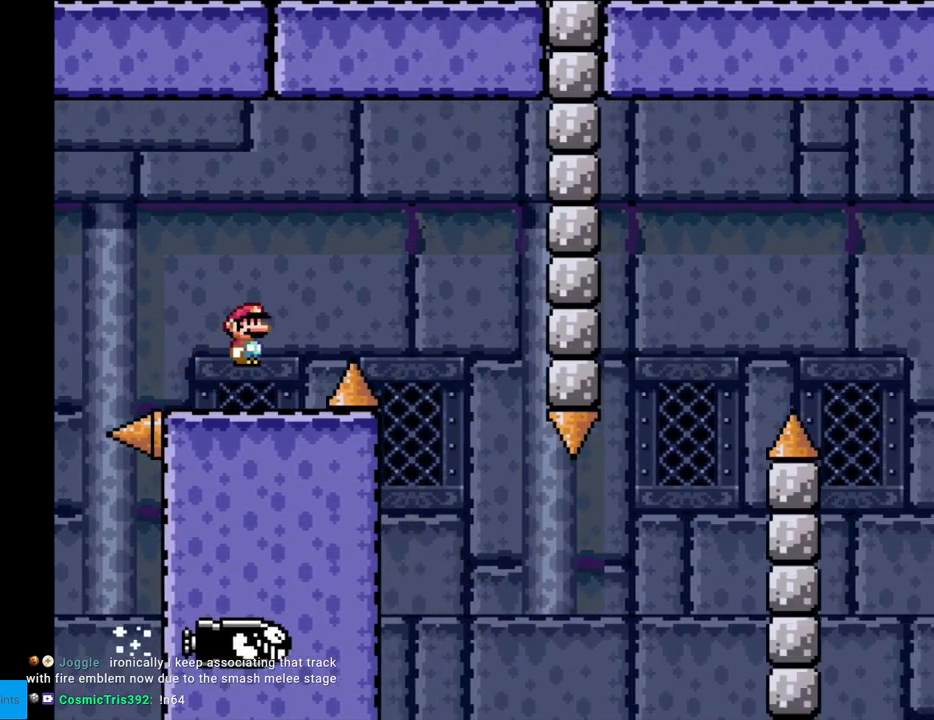
{"buttons": ["X", "DPAD_RIGHT"], "events": [[67, "A", "up"], [417, "DPAD_LEFT", "down"], [417, "DPAD_RIGHT", "up"], [483, "DPAD_LEFT", "up"], [500, "DPAD_RIGHT", "down"]]}
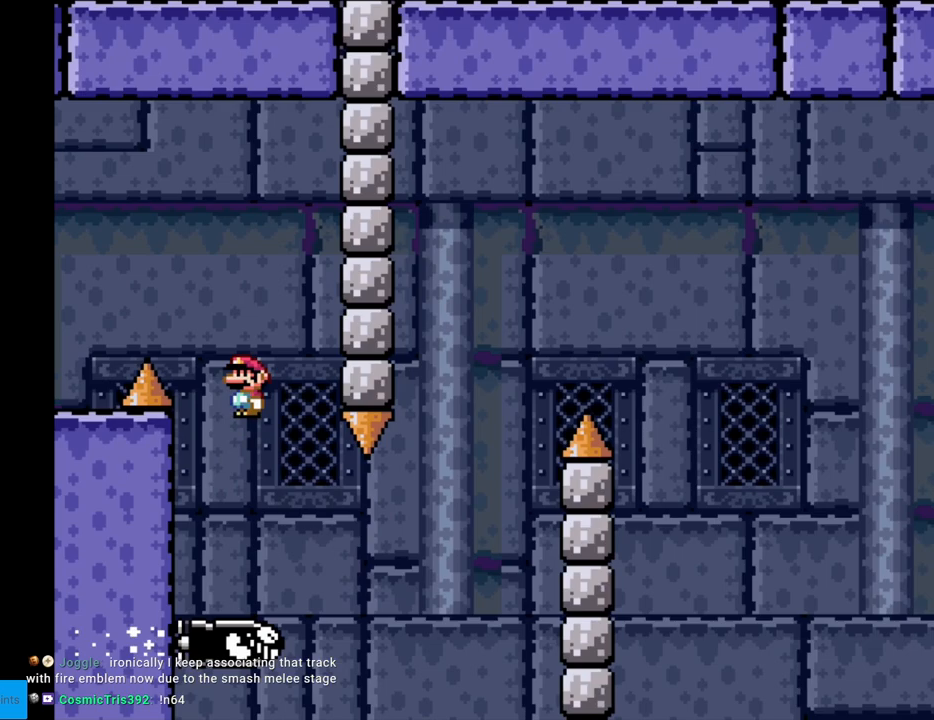
{"buttons": ["X", "DPAD_LEFT"], "events": [[417, "DPAD_RIGHT", "up"], [417, "DPAD_UP", "down"], [433, "DPAD_LEFT", "down"], [433, "DPAD_UP", "up"]]}
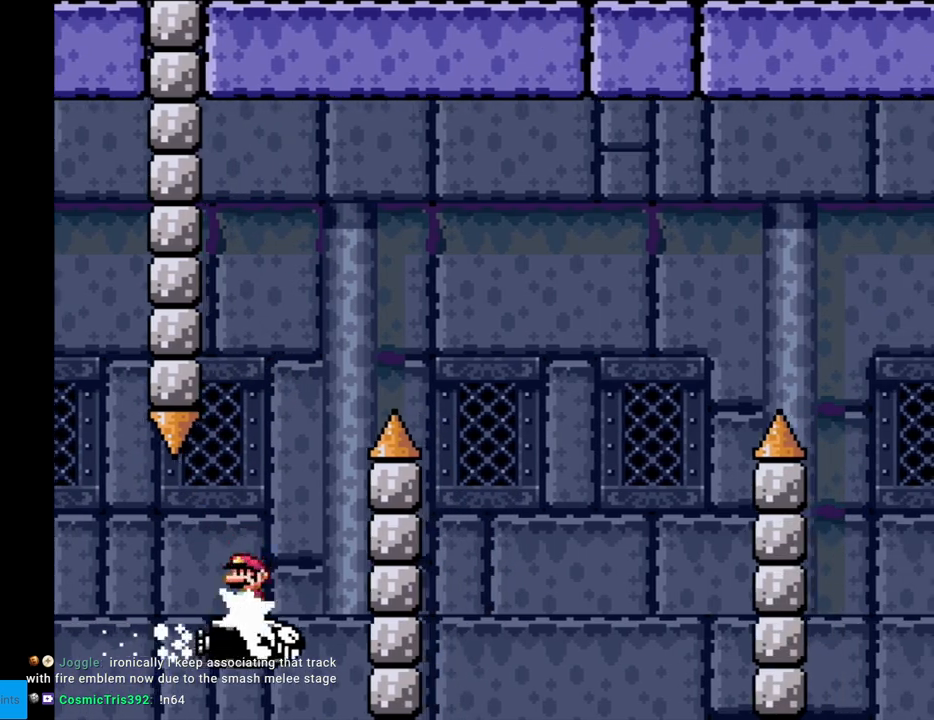
{"buttons": ["A", "X", "DPAD_RIGHT"], "events": [[17, "A", "down"], [67, "DPAD_LEFT", "up"], [67, "DPAD_RIGHT", "down"]]}
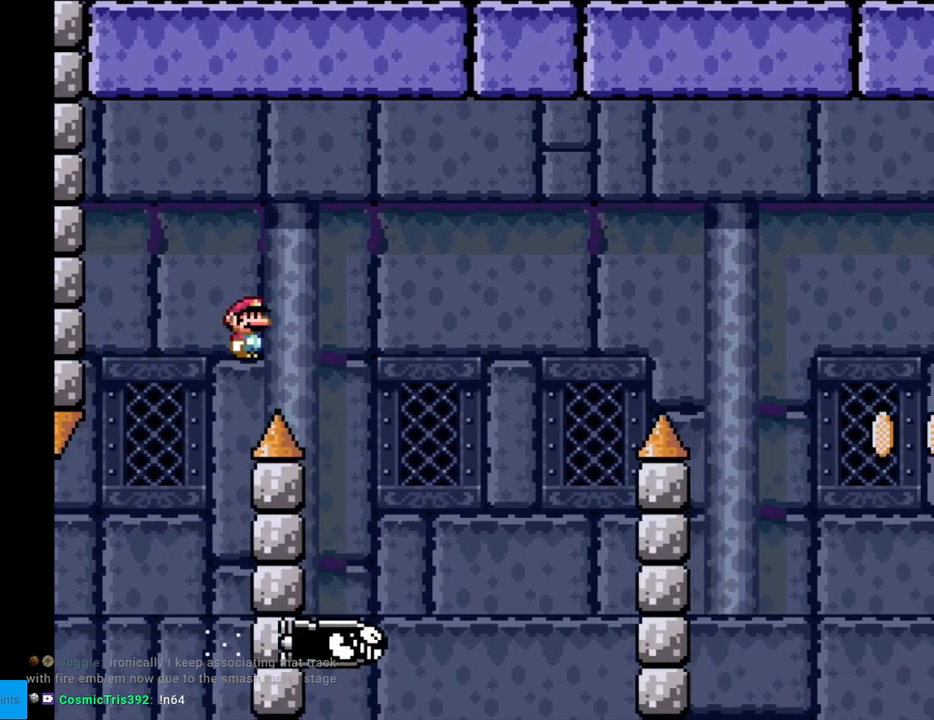
{"buttons": ["A", "X", "DPAD_RIGHT"], "events": [[217, "A", "up"], [367, "A", "down"]]}
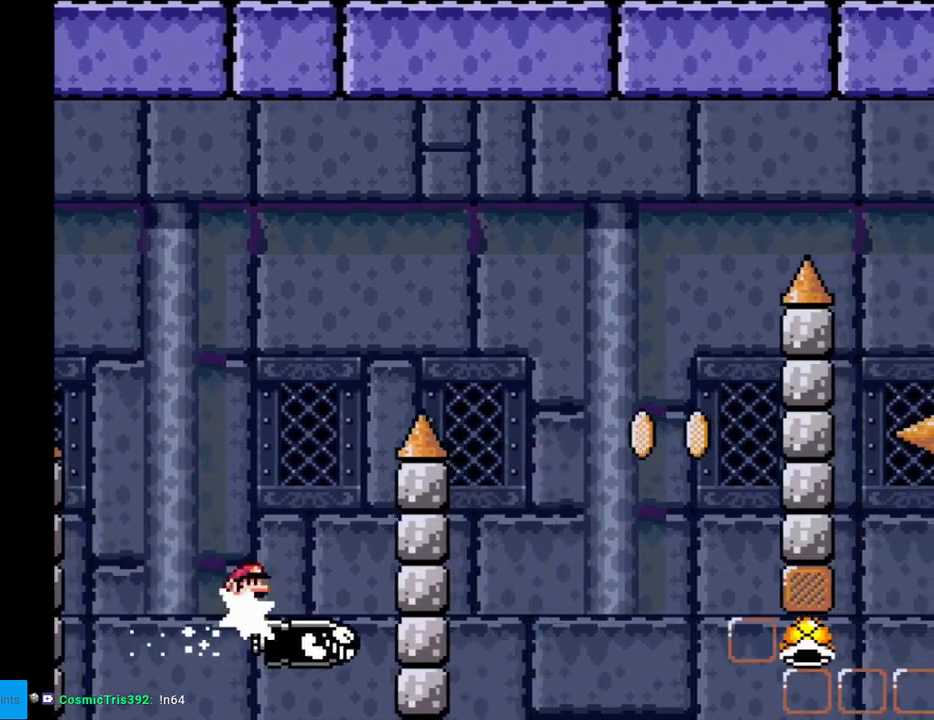
{"buttons": ["X", "DPAD_RIGHT"], "events": [[417, "A", "up"]]}
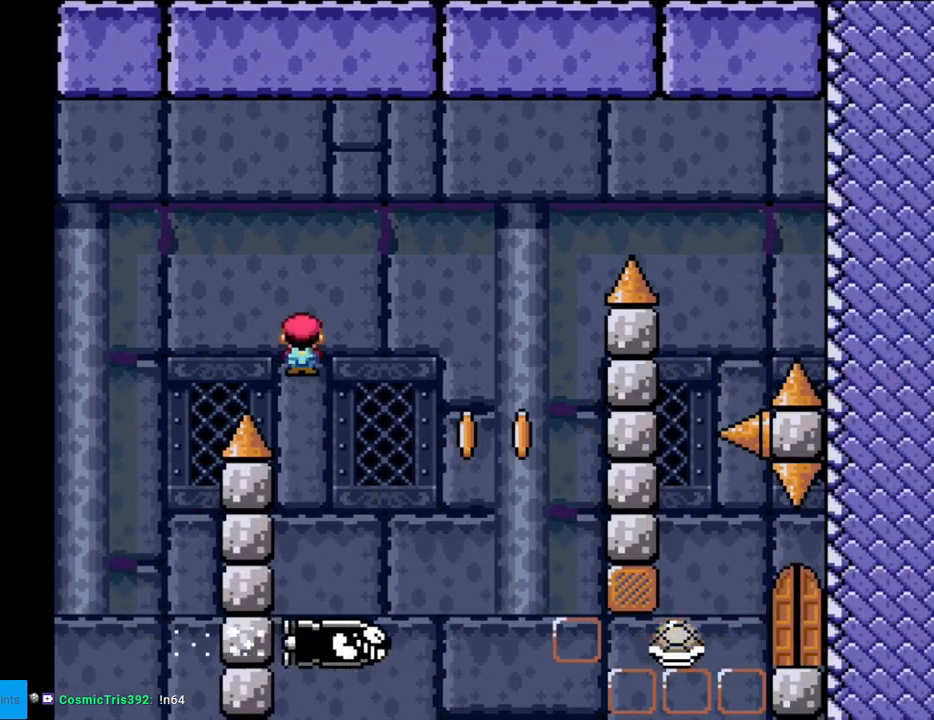
{"buttons": ["A", "X", "DPAD_LEFT"], "events": [[267, "A", "down"], [483, "DPAD_RIGHT", "up"], [483, "DPAD_UP", "down"], [500, "DPAD_LEFT", "down"], [500, "DPAD_UP", "up"]]}
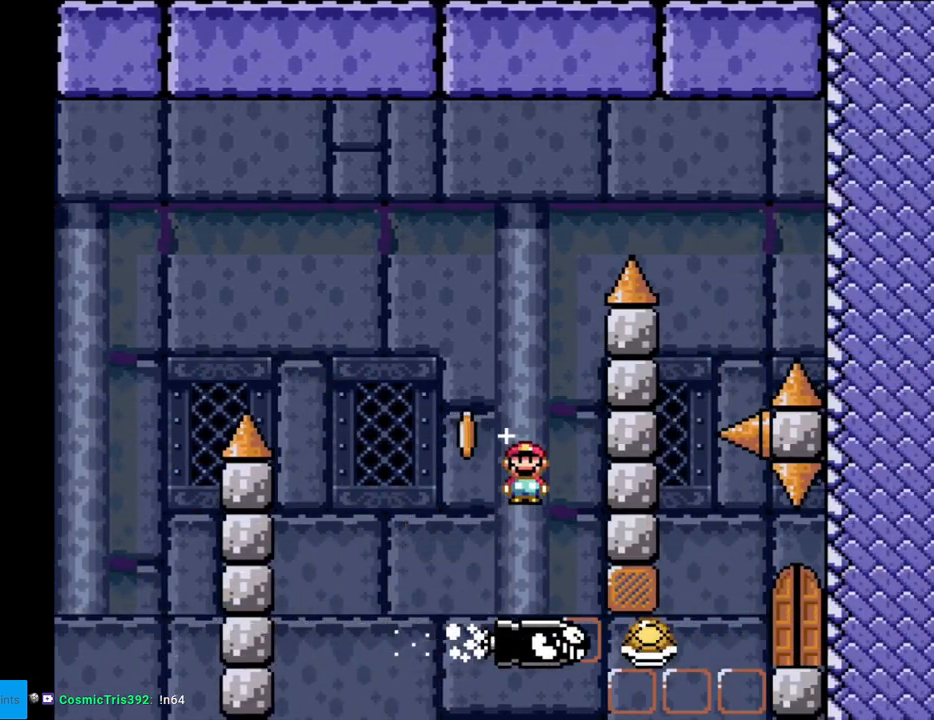
{"buttons": ["A", "X", "DPAD_RIGHT"], "events": [[267, "A", "up"], [317, "DPAD_LEFT", "up"], [383, "A", "down"], [383, "DPAD_RIGHT", "down"]]}
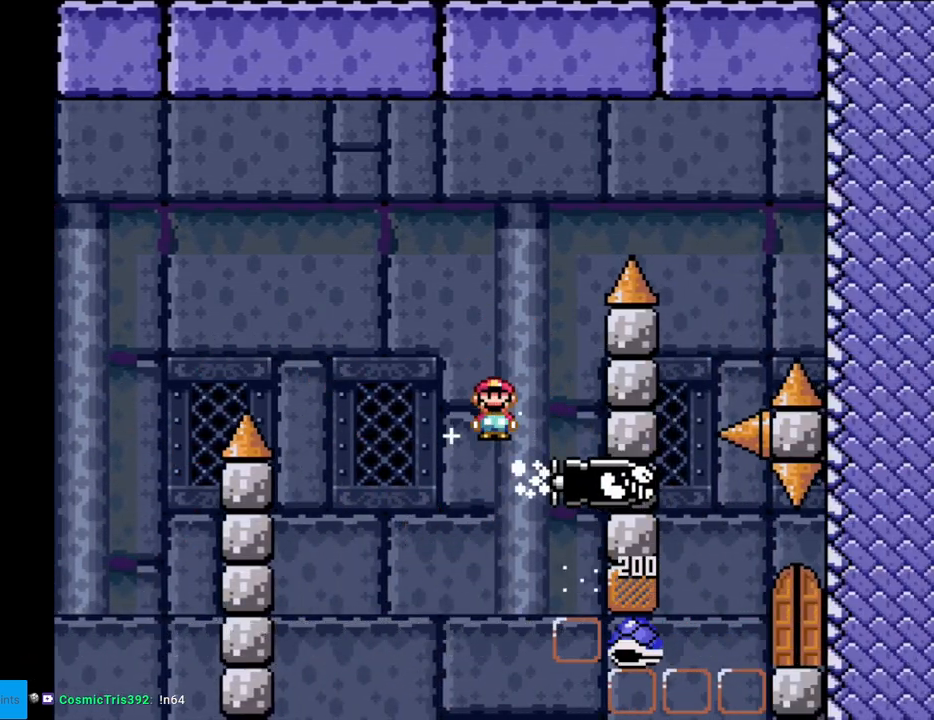
{"buttons": [], "events": [[183, "DPAD_RIGHT", "up"], [400, "X", "up"], [417, "A", "up"]]}
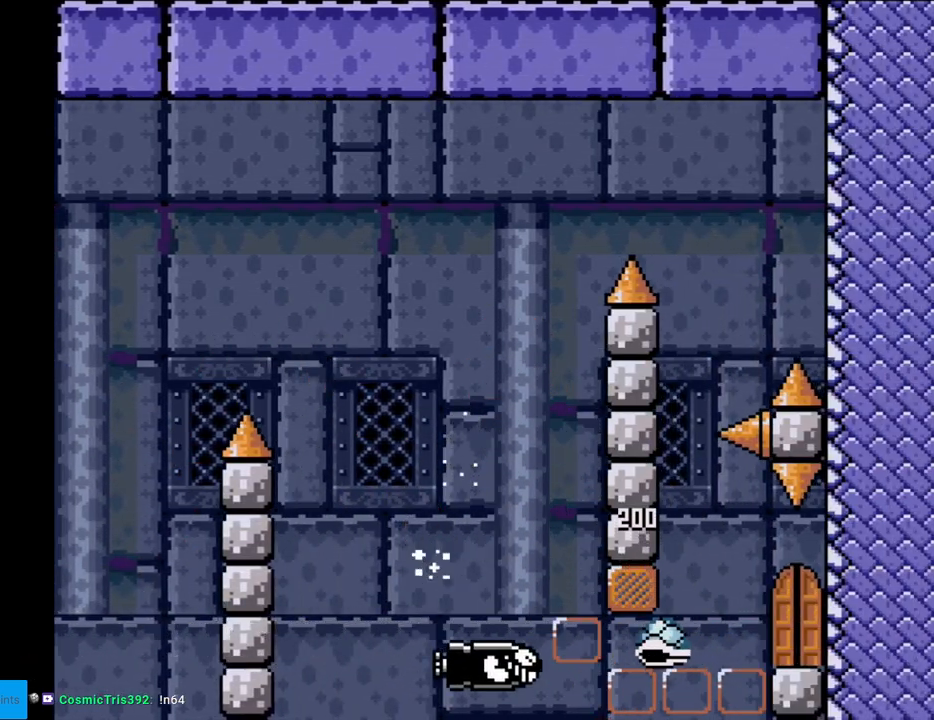
{"buttons": ["A"], "events": [[50, "A", "down"], [200, "A", "up"], [283, "A", "down"], [400, "A", "up"], [483, "A", "down"]]}
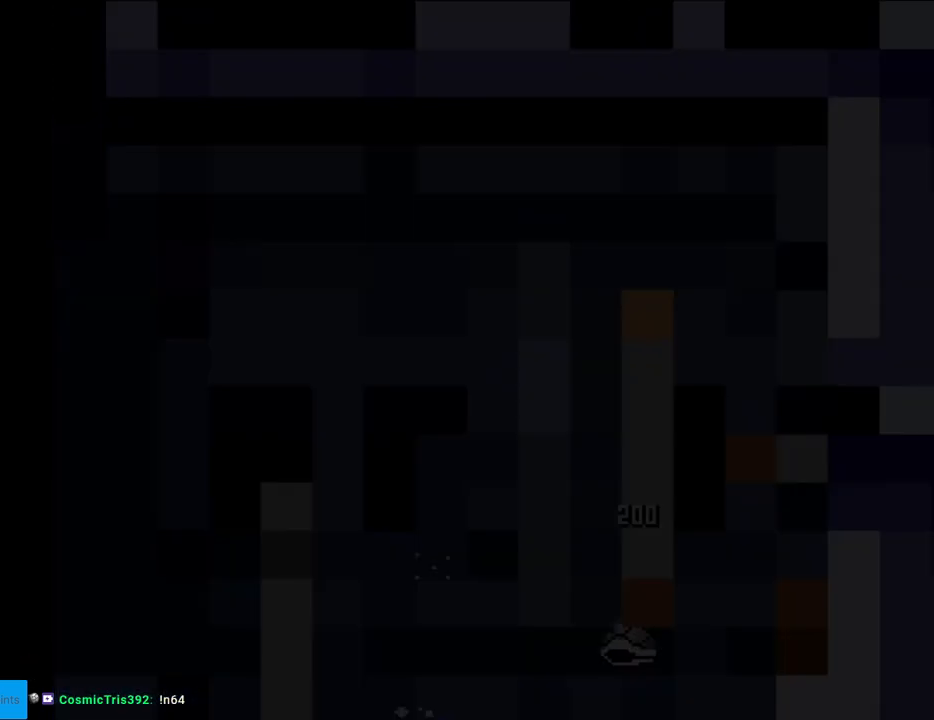
{"buttons": ["A"], "events": [[350, "A", "up"], [417, "A", "down"]]}
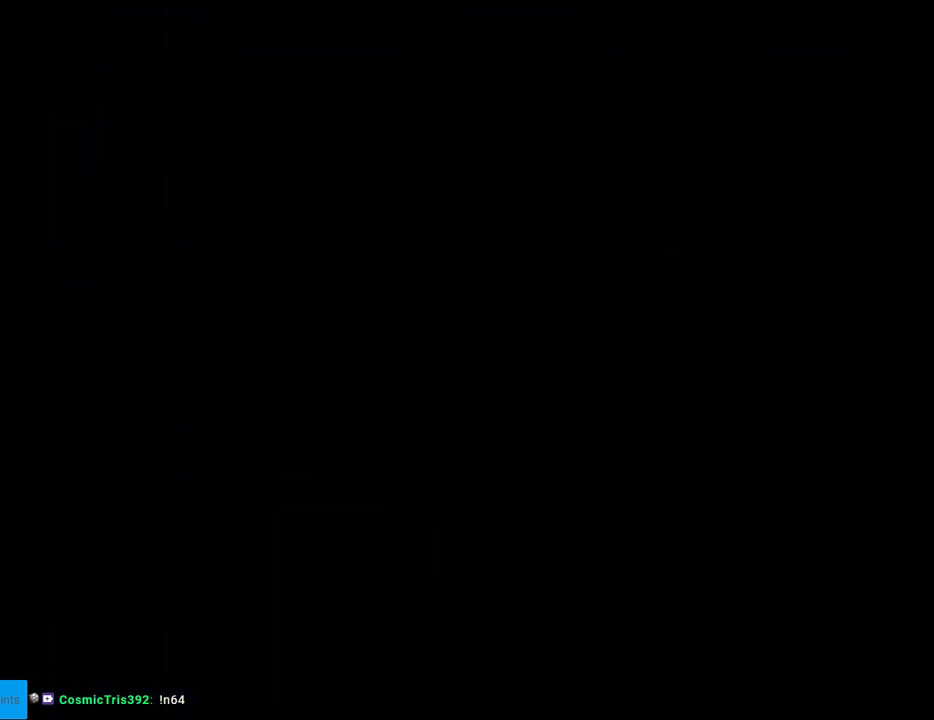
{"buttons": [], "events": [[50, "A", "up"], [167, "A", "down"], [333, "A", "up"]]}
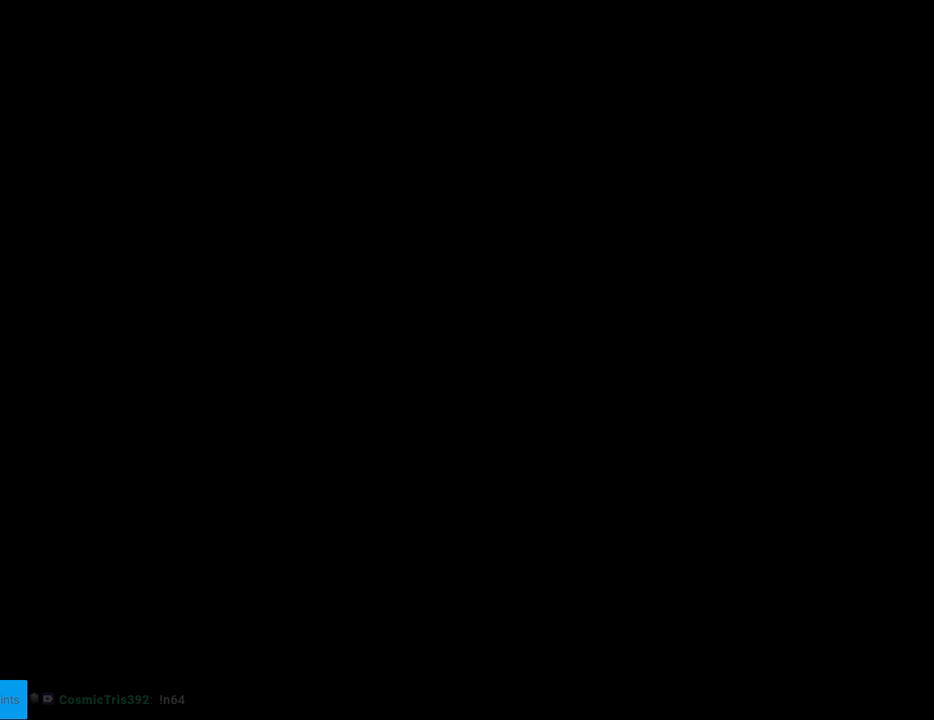
{"buttons": ["Y", "DPAD_RIGHT"], "events": [[150, "Y", "down"], [167, "DPAD_RIGHT", "down"]]}
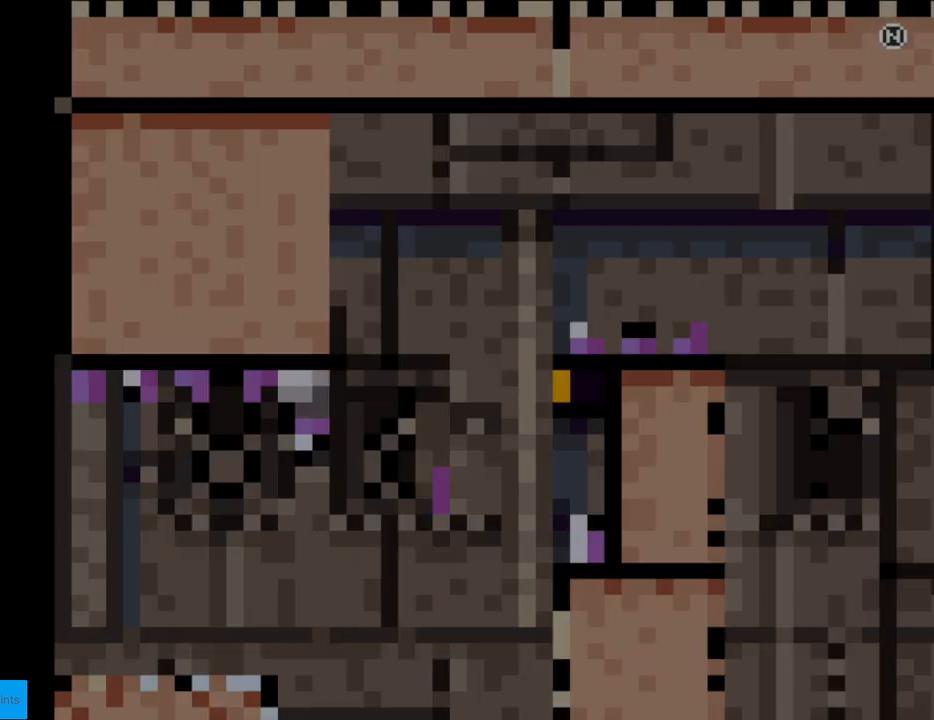
{"buttons": ["Y", "DPAD_RIGHT"], "events": []}
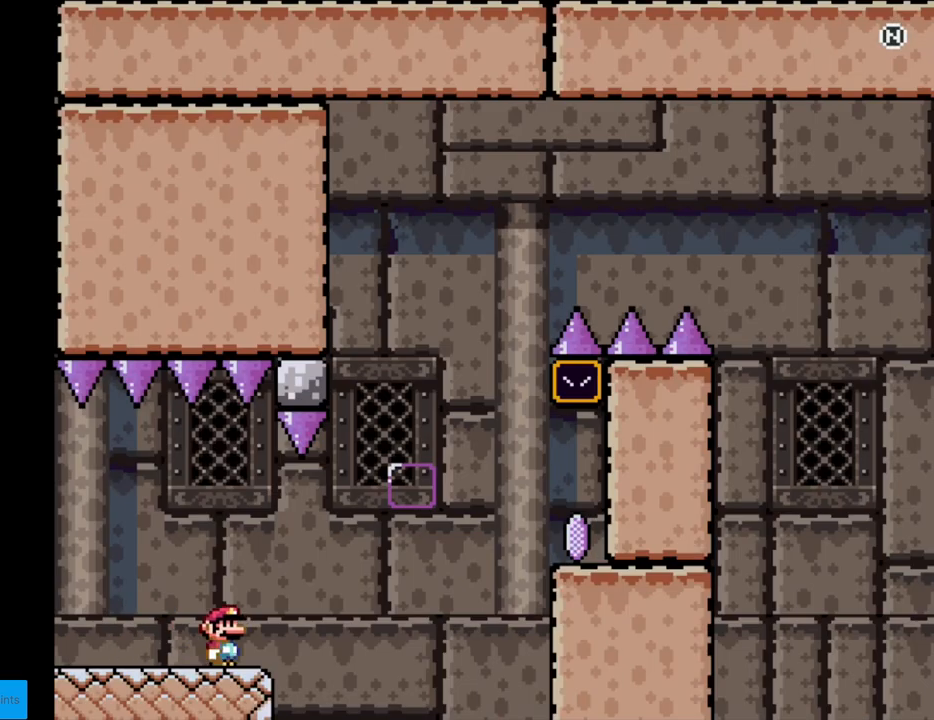
{"buttons": ["B", "Y", "DPAD_RIGHT"], "events": [[150, "B", "down"], [283, "B", "up"], [383, "B", "down"]]}
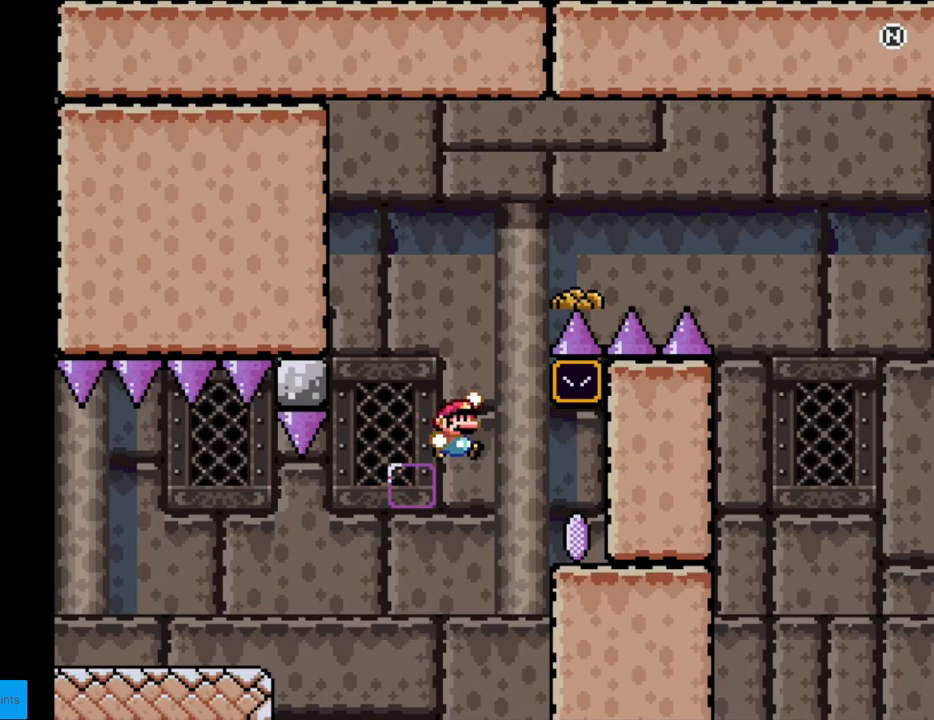
{"buttons": ["Y"], "events": [[217, "B", "up"], [300, "DPAD_RIGHT", "up"]]}